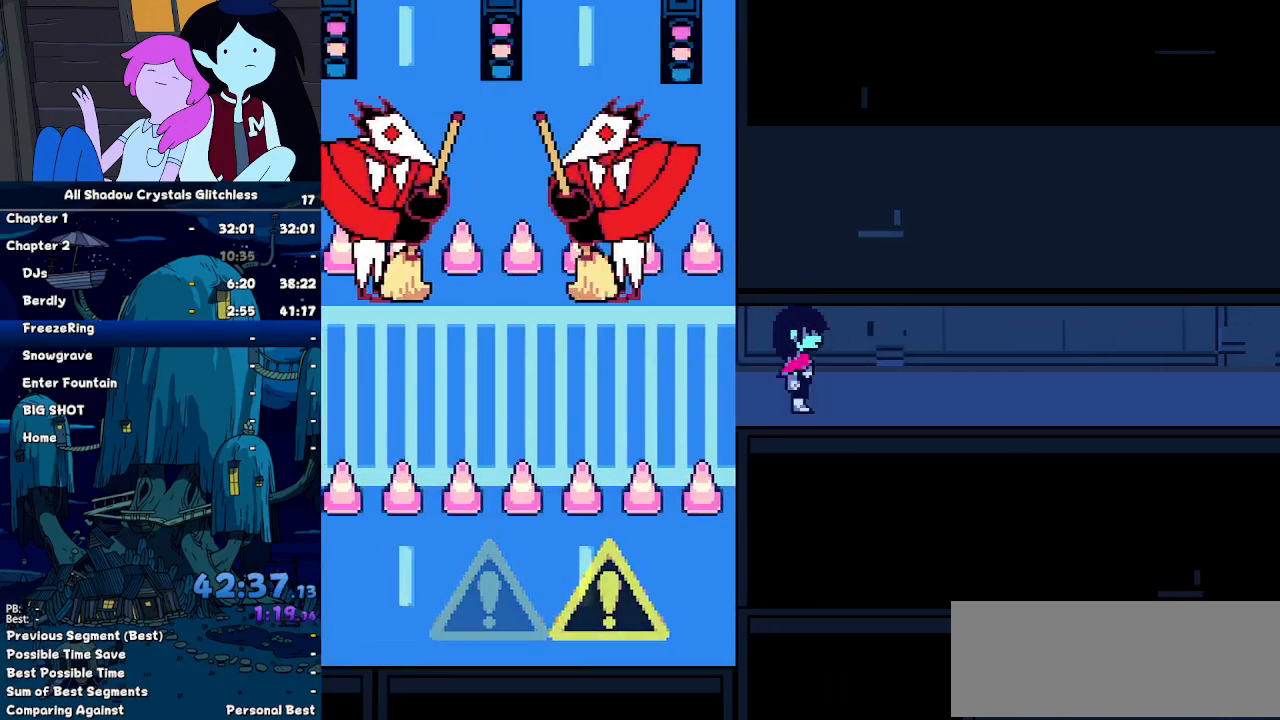
Gameplay with keyboard; each line is a JSON object with the keys held at the frame after it. "events" lists presses ("down") and releases ("up") of "c", "down", "left", "return", "right", "up", "x" and "z" between this image and that frame as [ms after this image, input, new state], when the widget could be followed in between. No other keys are recorded. Mouse input is not recorded. Not read: ctrl shift.
{"keys": ["right"], "events": []}
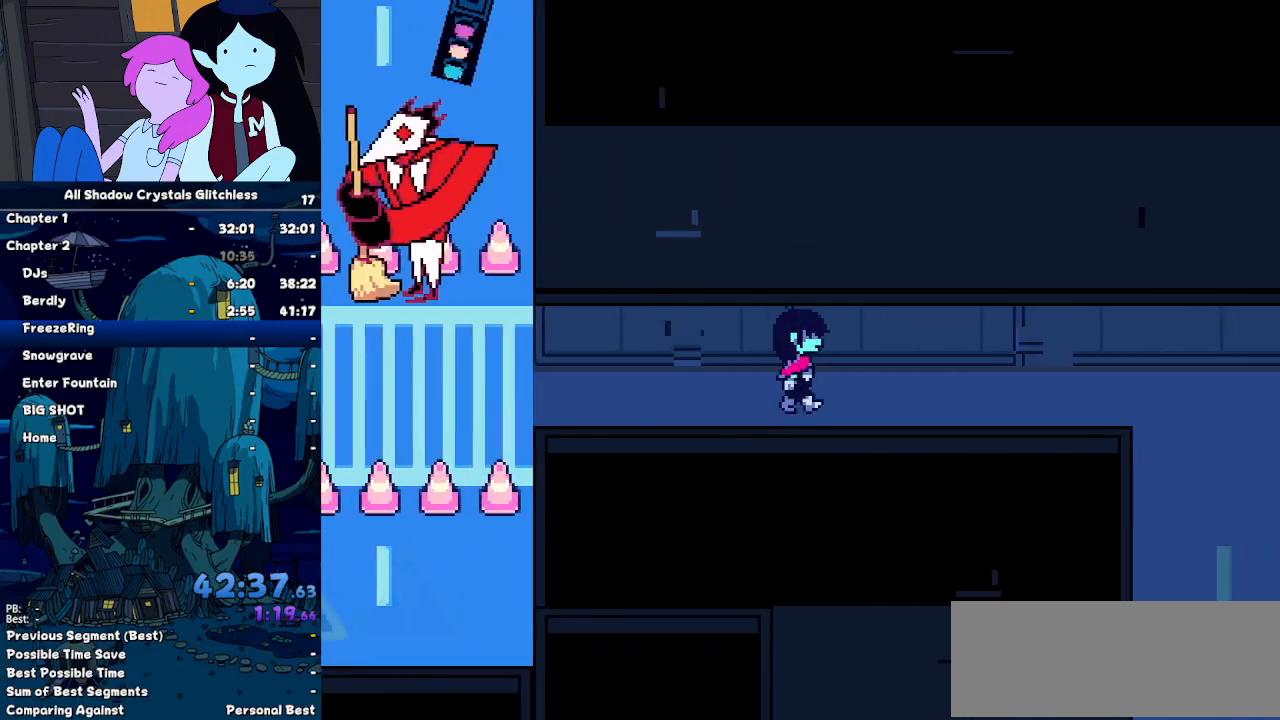
{"keys": ["right"], "events": []}
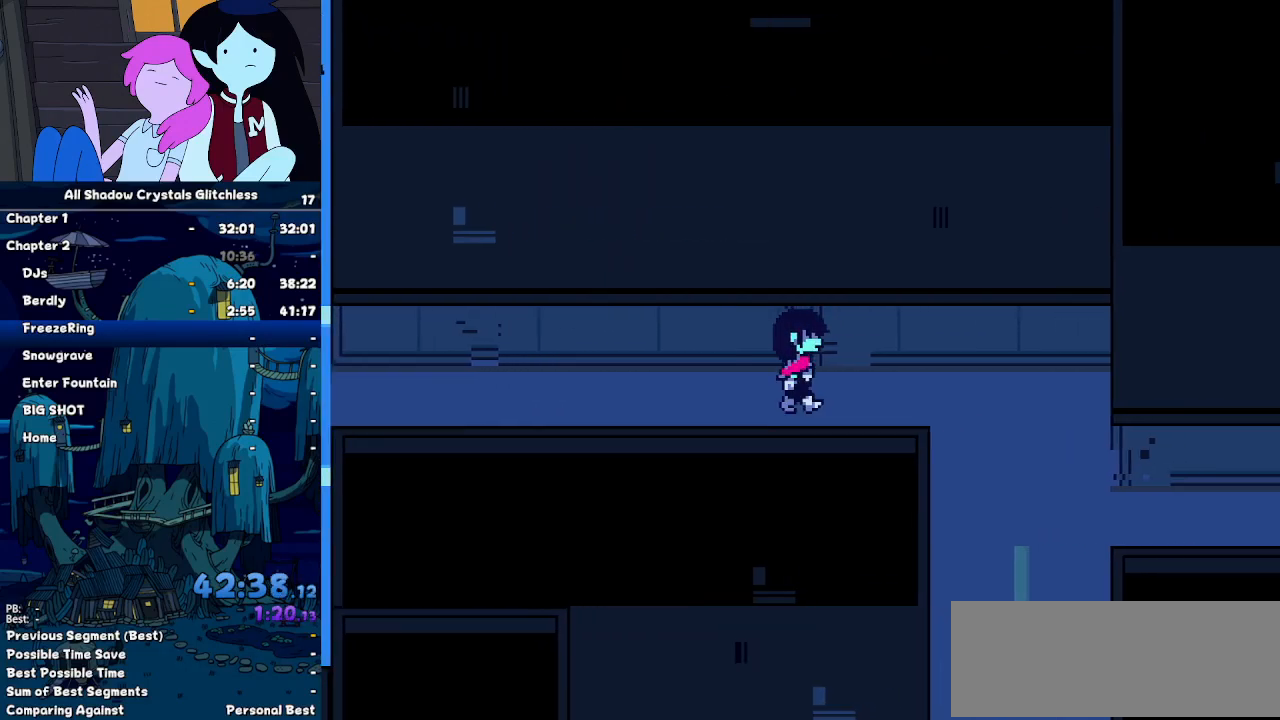
{"keys": ["down", "right"], "events": [[434, "down", "down"]]}
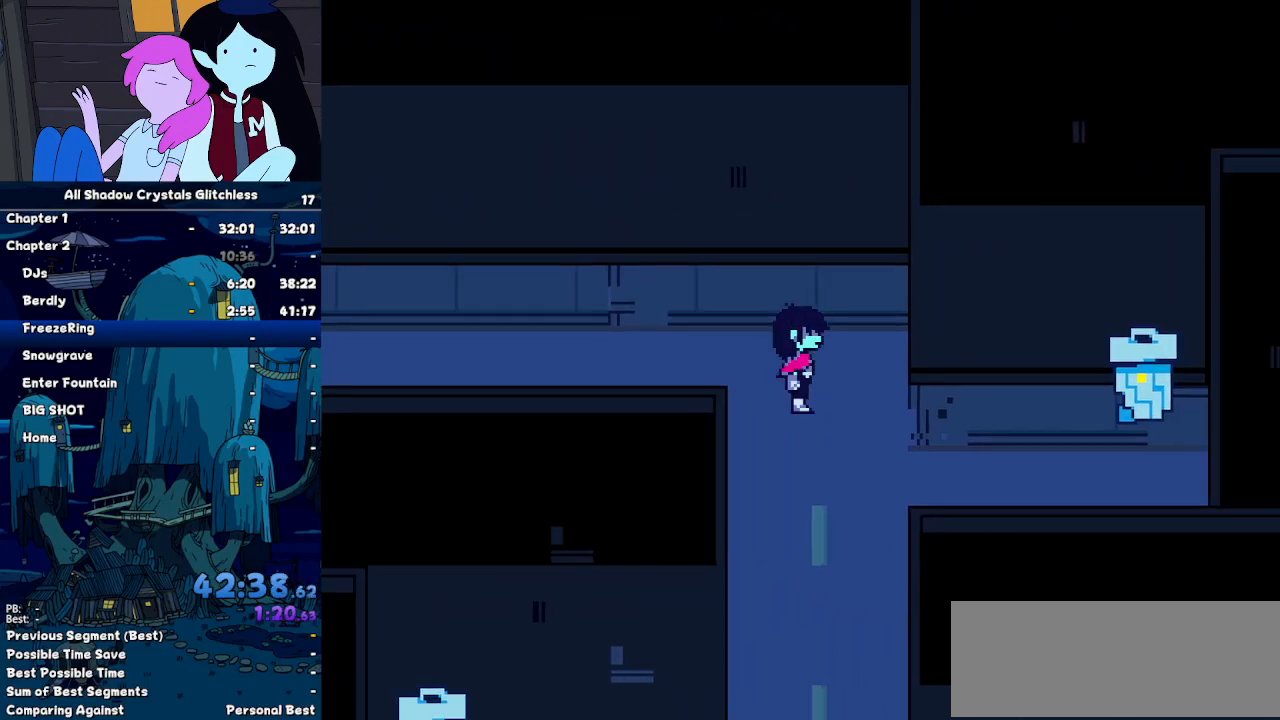
{"keys": ["down"], "events": [[167, "right", "up"]]}
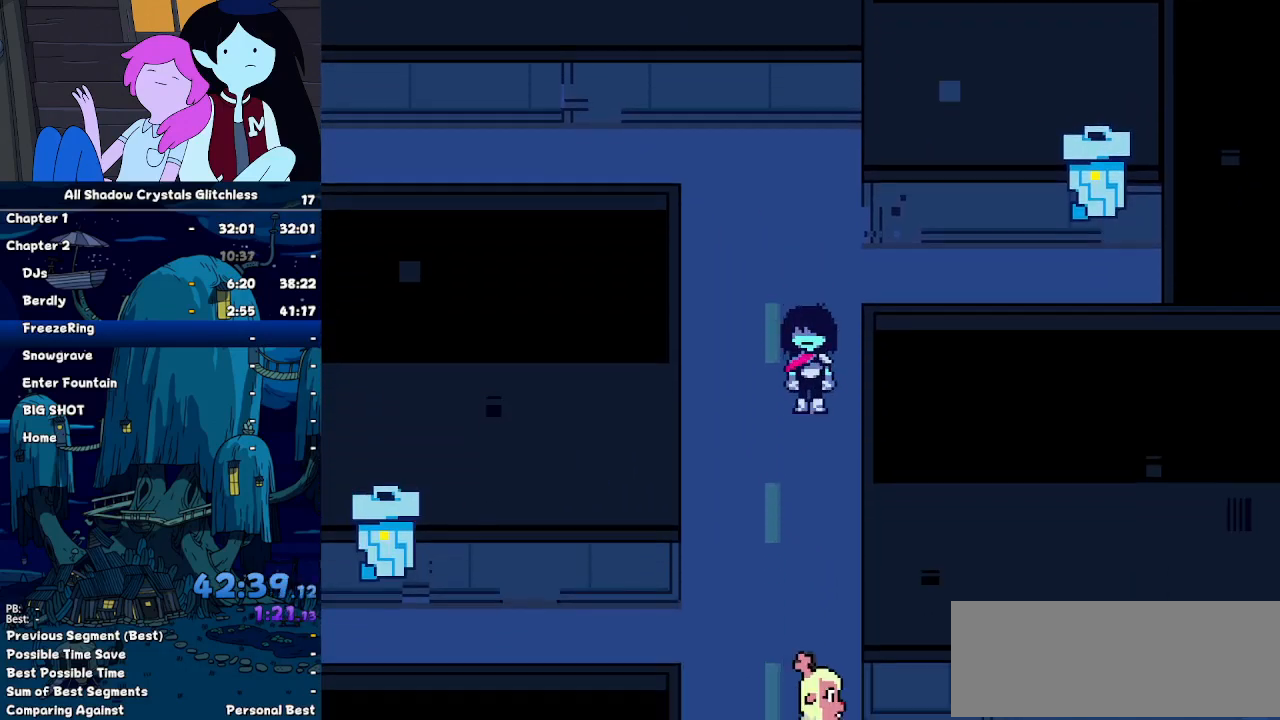
{"keys": ["down"], "events": []}
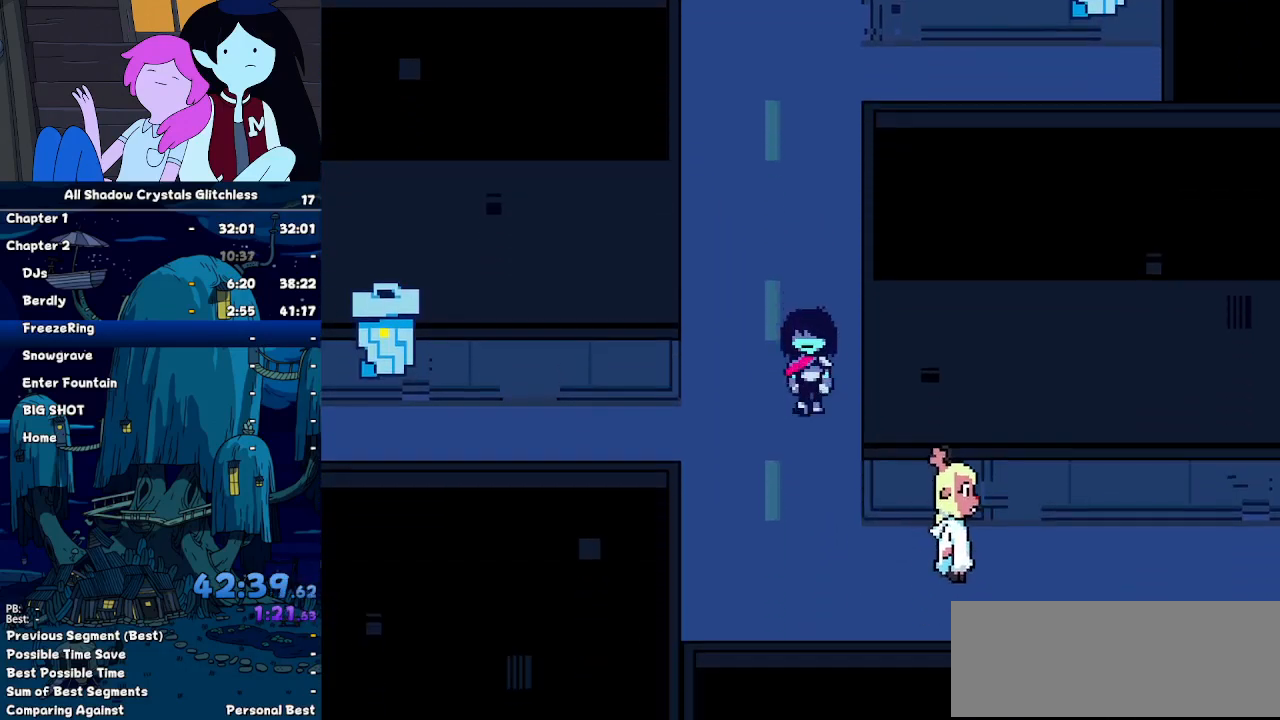
{"keys": ["right"], "events": [[167, "right", "down"], [234, "down", "up"]]}
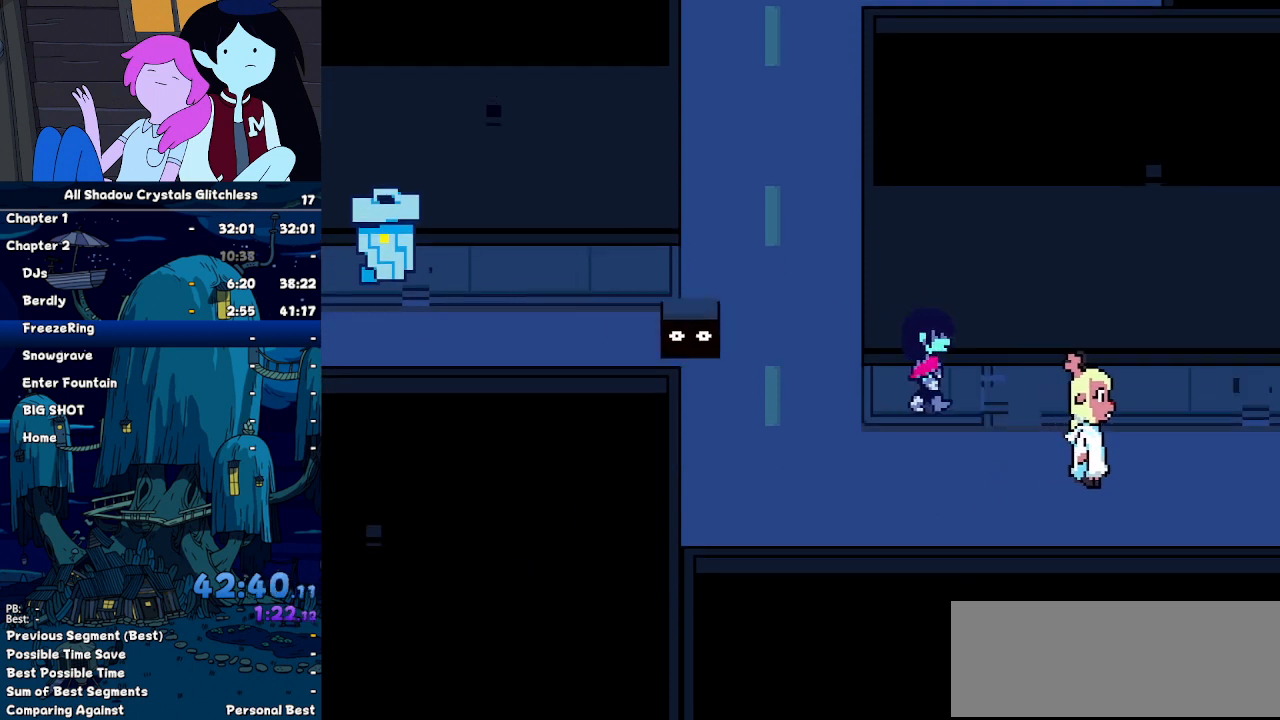
{"keys": ["right"], "events": []}
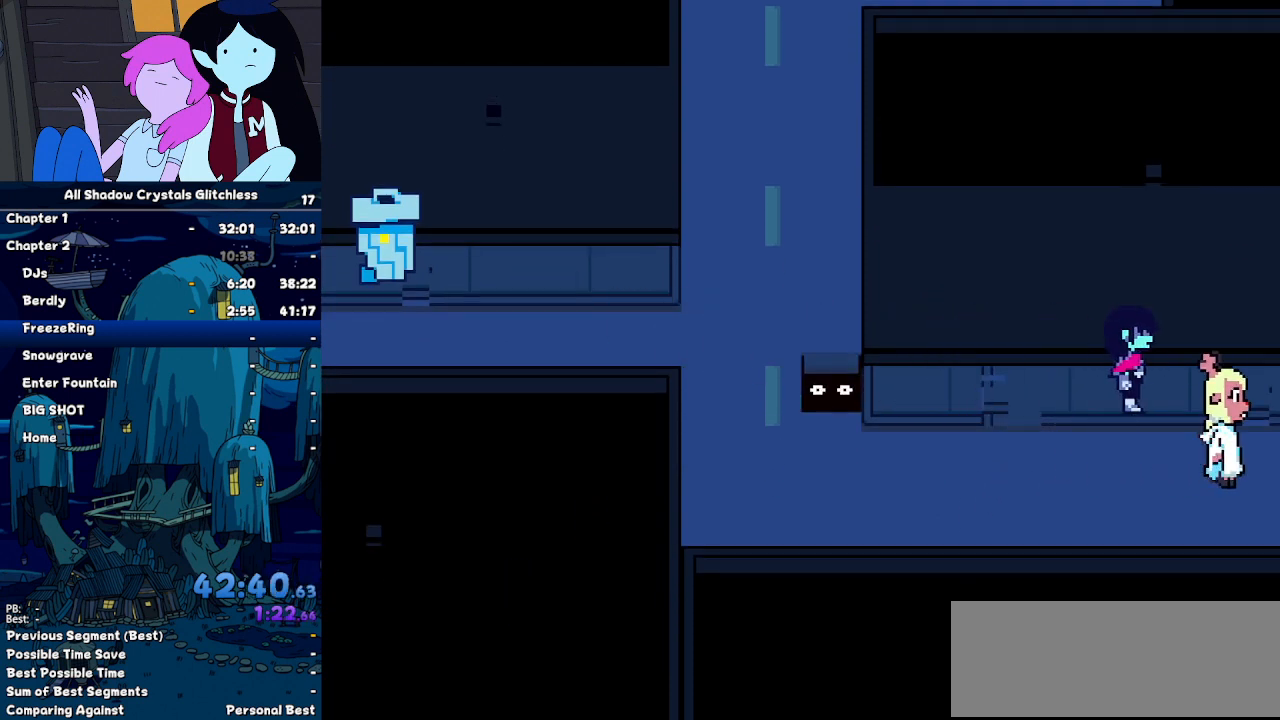
{"keys": ["right"], "events": []}
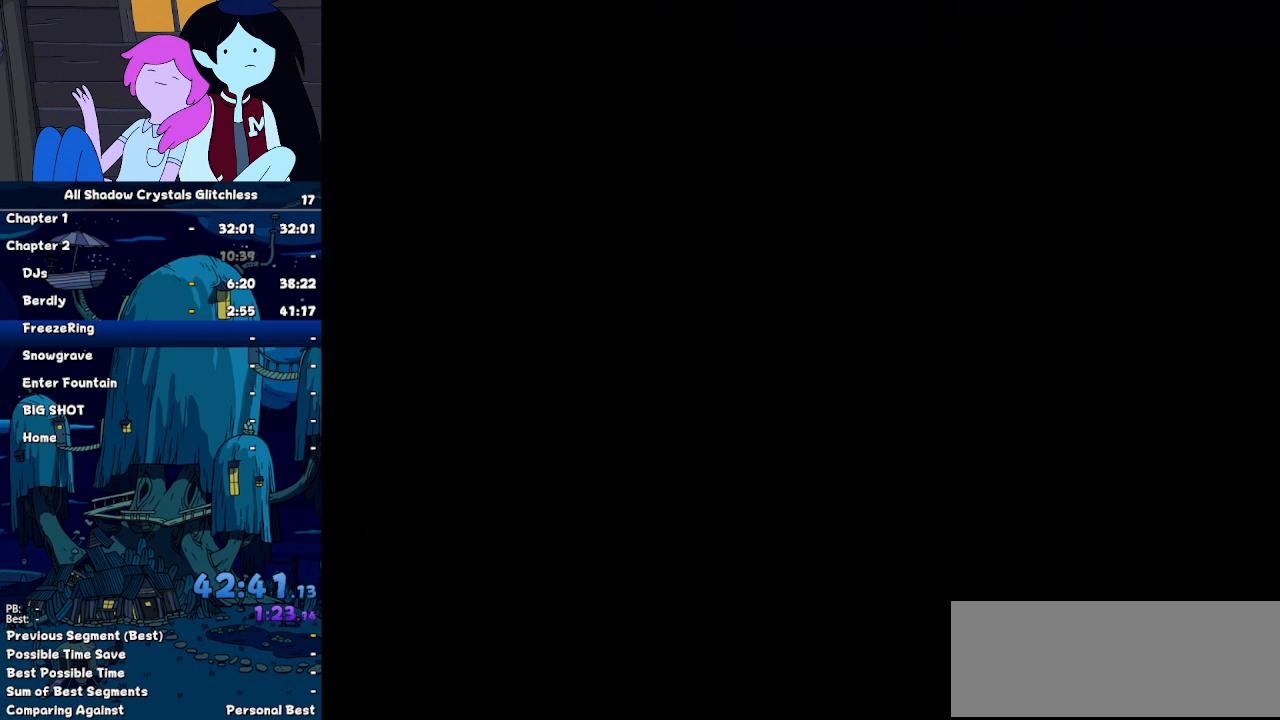
{"keys": ["right"], "events": []}
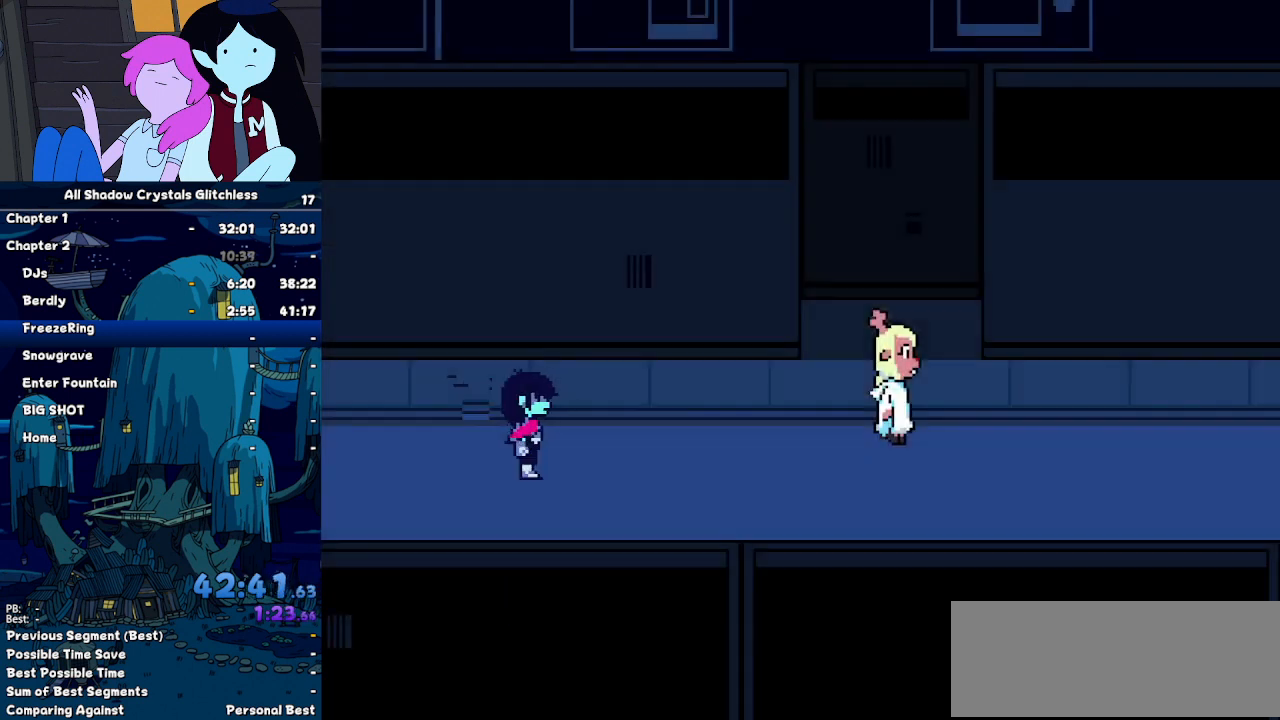
{"keys": ["right"], "events": []}
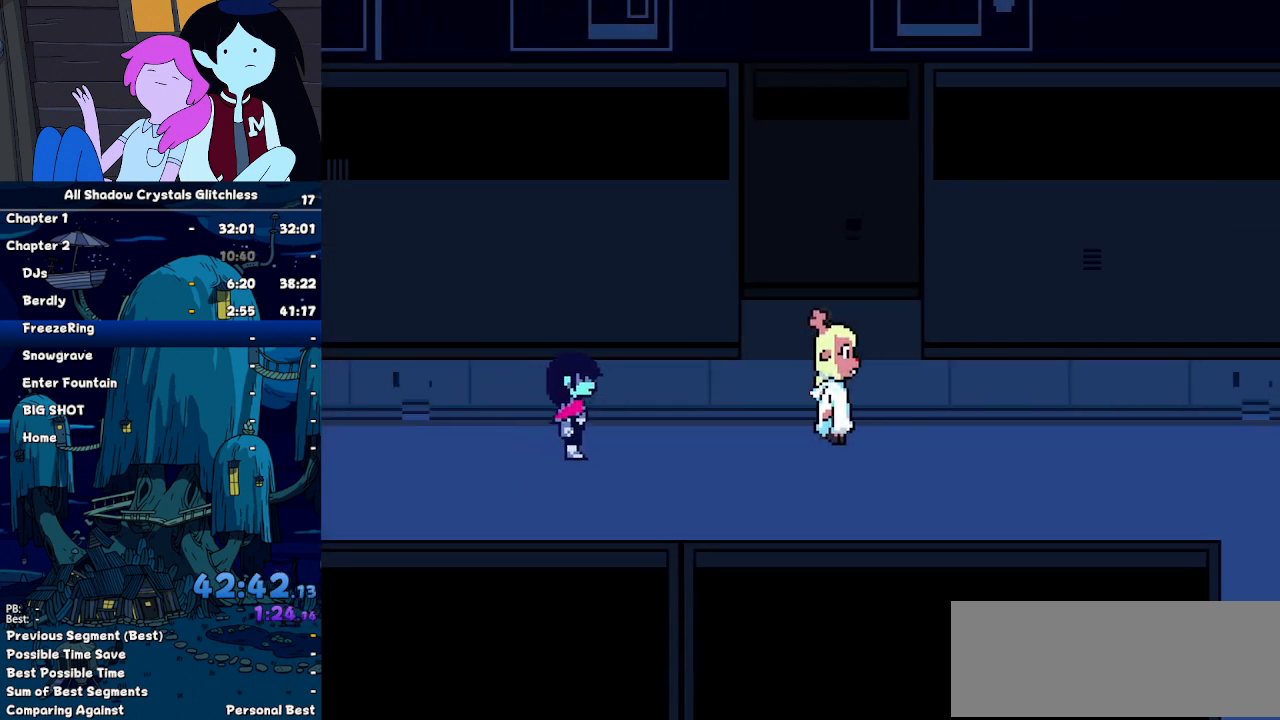
{"keys": ["right"], "events": []}
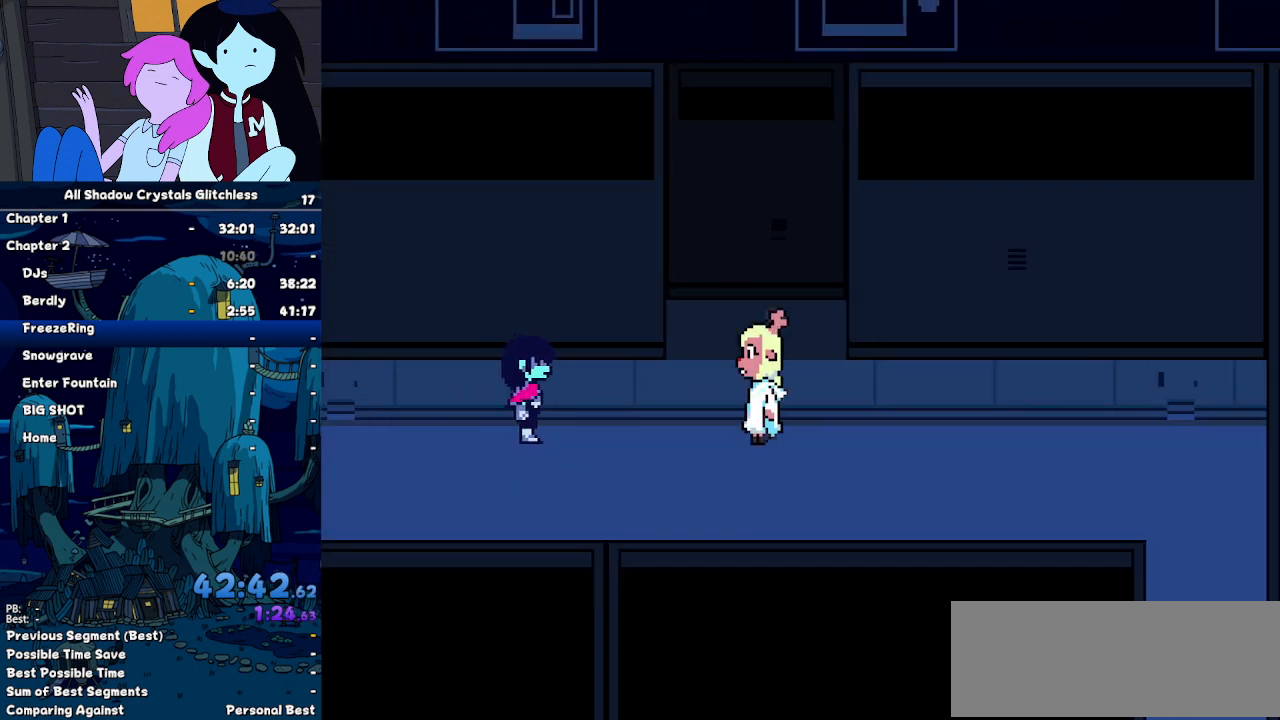
{"keys": ["left"]}
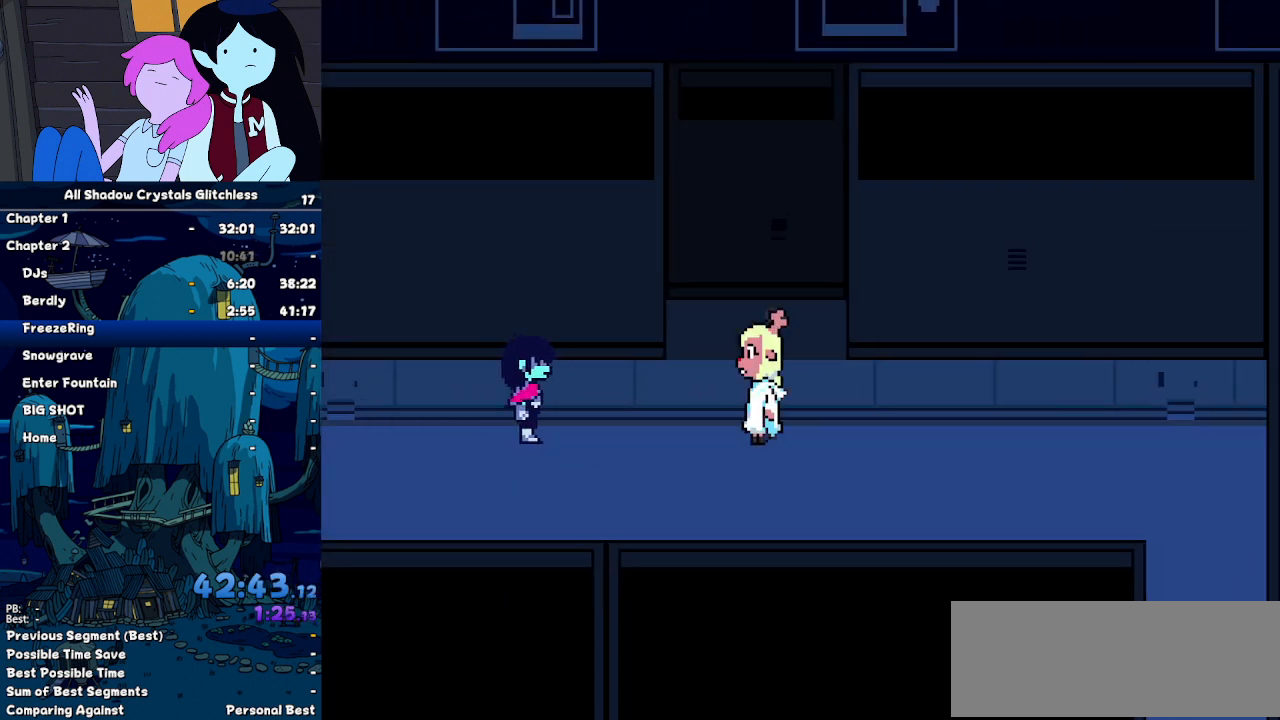
{"keys": ["left"], "events": []}
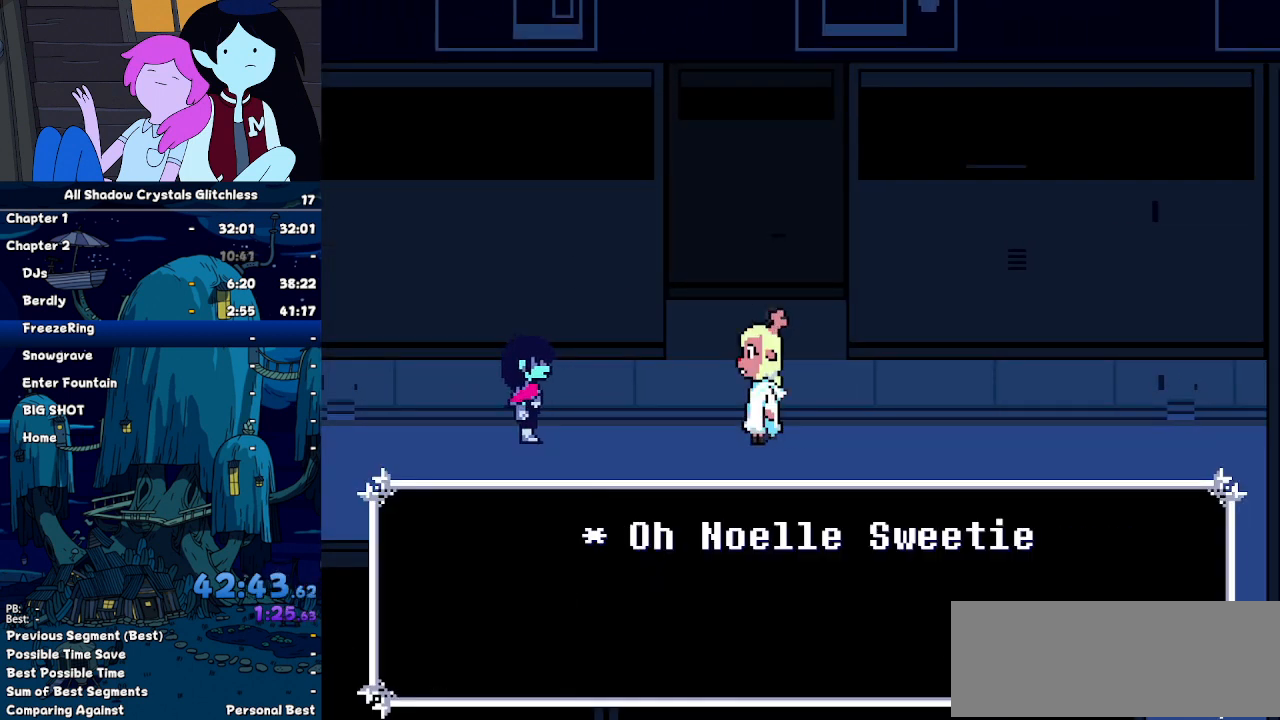
{"keys": ["left"], "events": []}
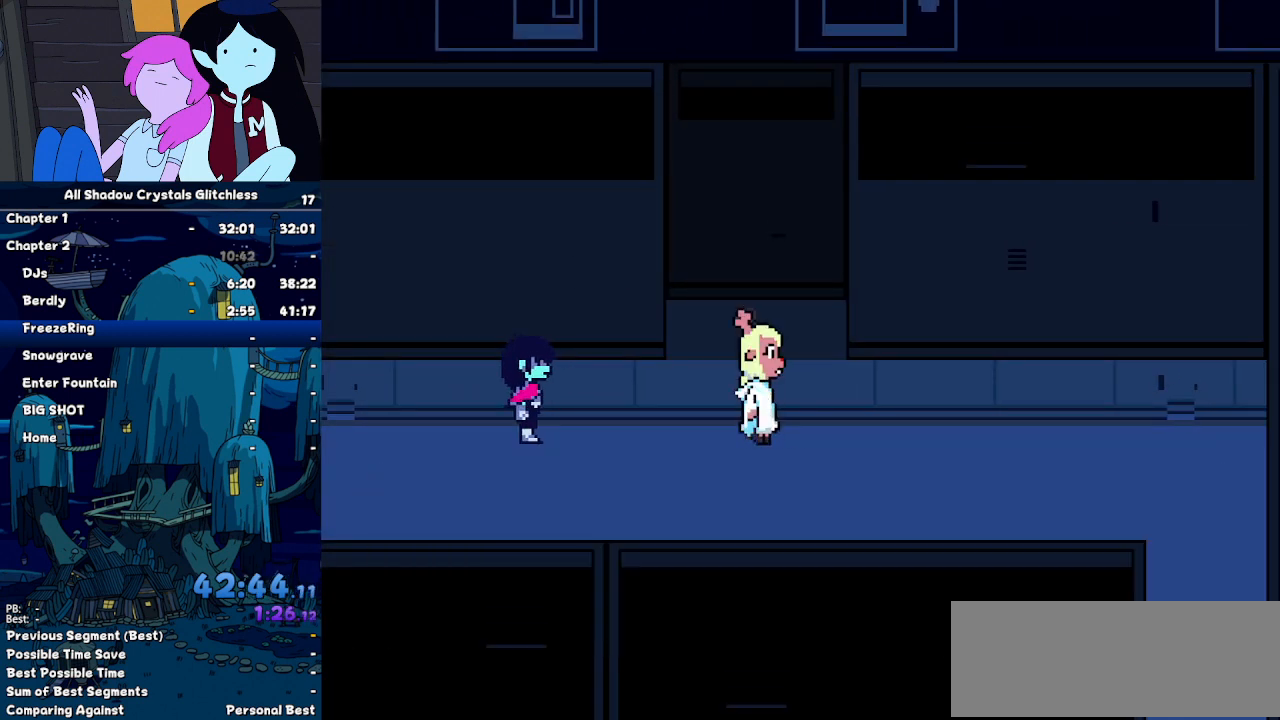
{"keys": ["left"], "events": []}
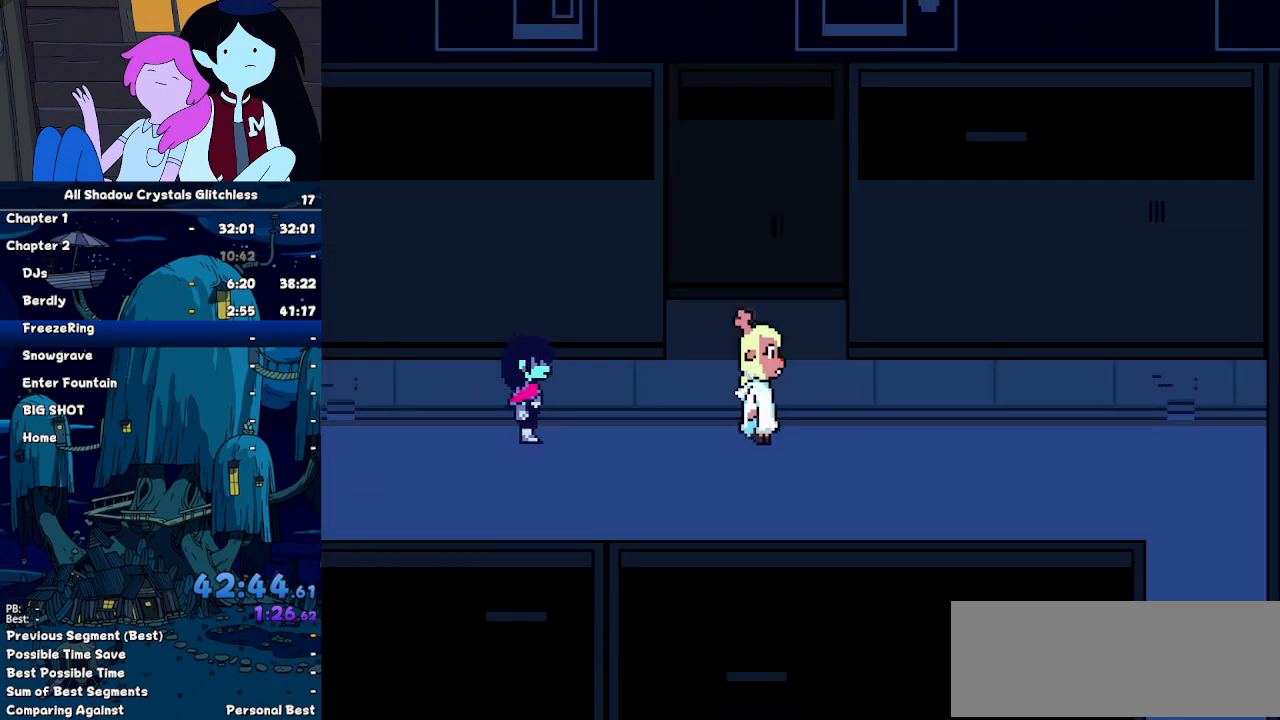
{"keys": ["left", "return"], "events": [[67, "z", "down"], [100, "z", "up"], [134, "return", "down"], [200, "return", "up"], [234, "z", "down"], [300, "return", "down"], [300, "z", "up"], [334, "z", "down"], [367, "return", "up"], [434, "z", "up"], [467, "return", "down"]]}
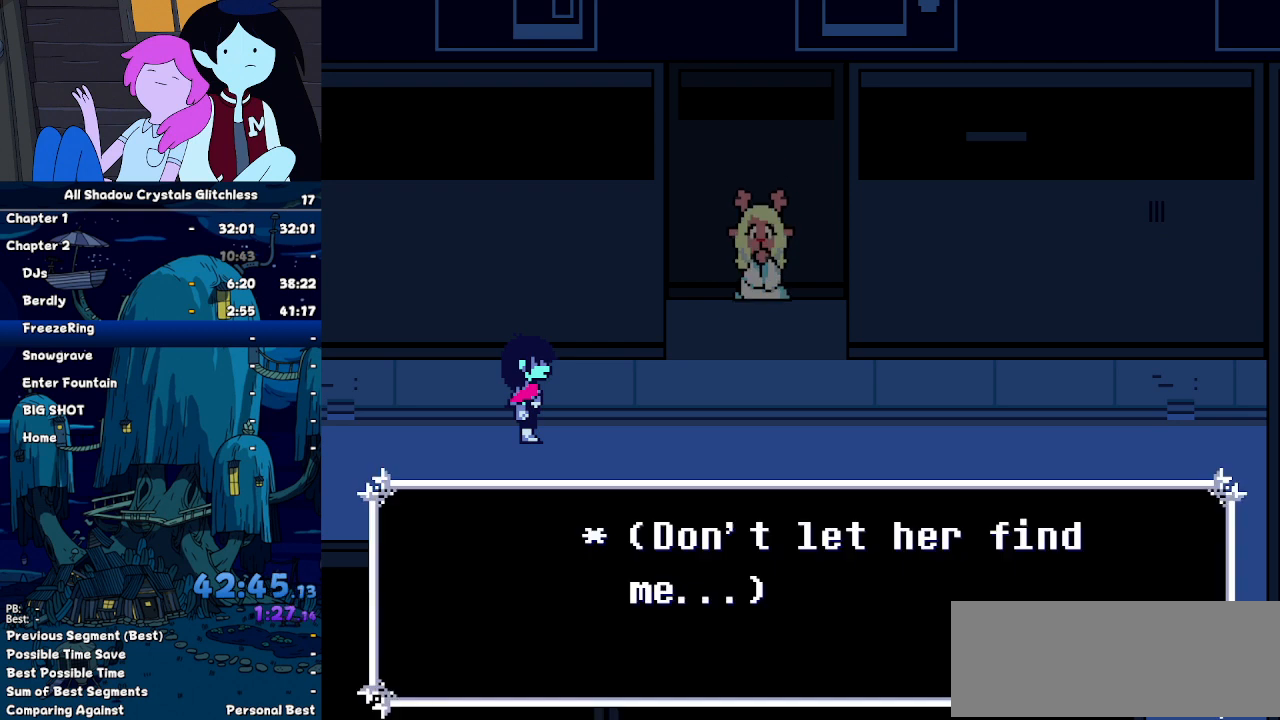
{"keys": ["left"], "events": [[34, "return", "up"], [134, "return", "down"], [167, "return", "up"], [167, "z", "down"], [200, "return", "down"], [200, "z", "up"], [267, "z", "down"], [300, "return", "up"], [367, "return", "down"], [367, "z", "up"], [400, "z", "down"], [434, "return", "up"], [500, "z", "up"]]}